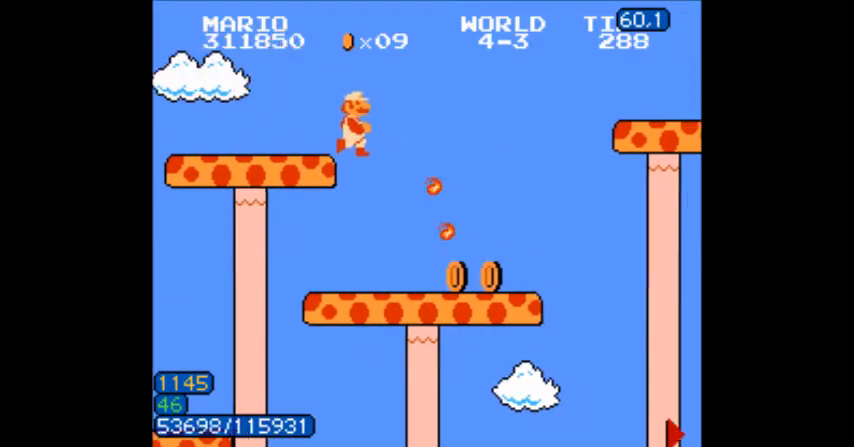
Gameplay with a controller (Nintendo layout); each line is a JSON object with the inputs held at the frame after it. "events" lists button and stick changes between this image and that frame as [ms after this image, input, new state], when the widget could be followed in between. Not read: L3 R3.
{"buttons": ["B", "DPAD_RIGHT"], "events": [[100, "DPAD_RIGHT", "up"], [200, "DPAD_RIGHT", "down"]]}
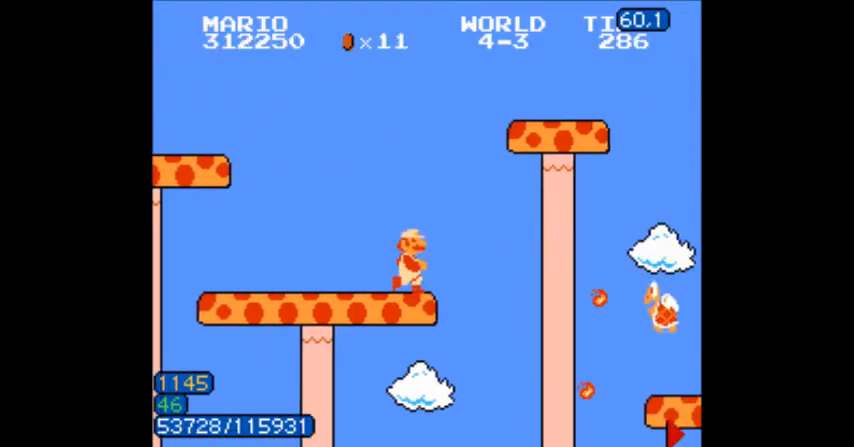
{"buttons": ["B", "DPAD_RIGHT"]}
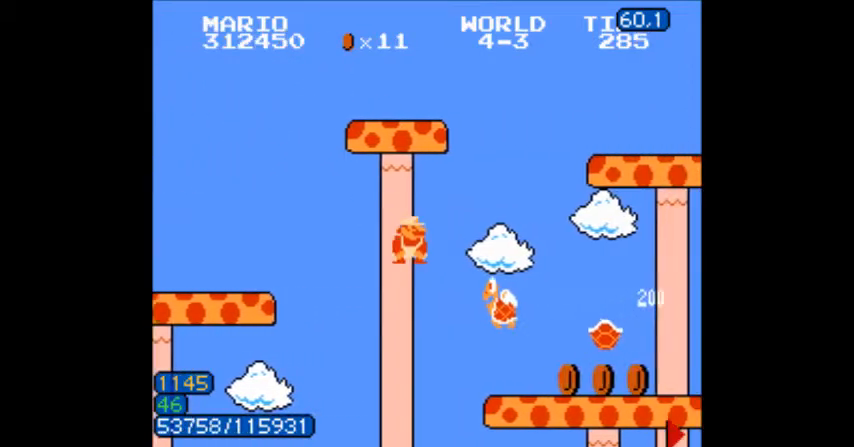
{"buttons": ["A", "B", "DPAD_LEFT"], "events": [[200, "DPAD_RIGHT", "up"], [234, "DPAD_LEFT", "down"], [267, "B", "up"], [300, "B", "down"], [300, "DPAD_LEFT", "up"], [300, "DPAD_RIGHT", "down"], [334, "B", "up"], [334, "DPAD_LEFT", "down"], [334, "DPAD_RIGHT", "up"], [367, "B", "down"], [367, "DPAD_RIGHT", "down"], [434, "DPAD_RIGHT", "up"], [467, "A", "down"]]}
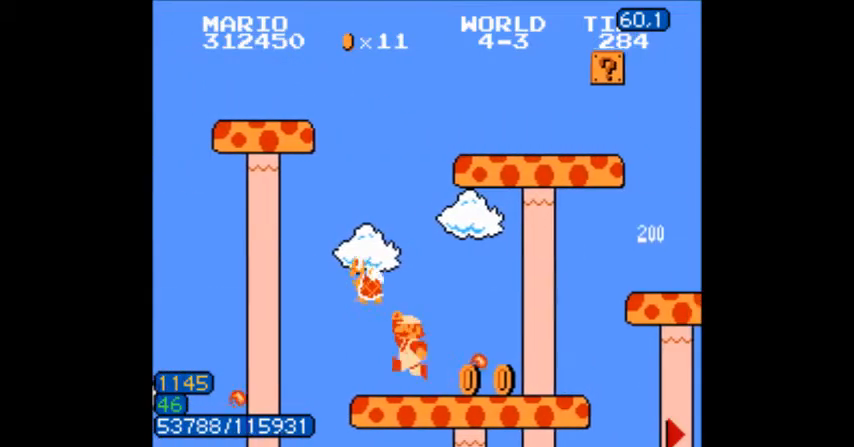
{"buttons": ["B", "DPAD_RIGHT"], "events": [[201, "B", "up"], [267, "B", "down"], [267, "DPAD_LEFT", "up"], [267, "DPAD_RIGHT", "down"], [301, "A", "up"], [401, "B", "up"], [434, "B", "down"]]}